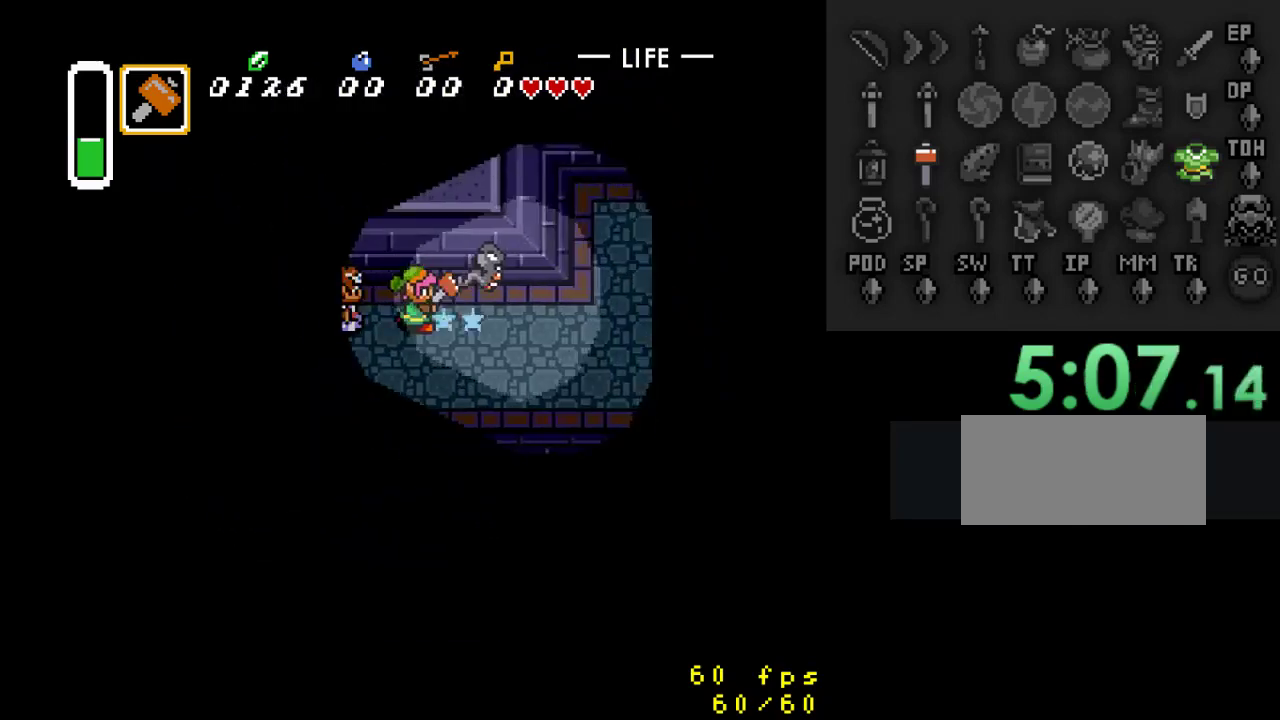
Gameplay with a controller (Nintendo layout); each line is a JSON object with the inputs held at the frame after it. "events" lists button and stick changes between this image and that frame as [ms after this image, input, new state], when the widget could be followed in between. Not read: L3 R3.
{"buttons": ["DPAD_UP"], "events": [[133, "DPAD_UP", "down"], [233, "DPAD_RIGHT", "up"], [233, "DPAD_UP", "up"], [333, "DPAD_LEFT", "down"], [400, "DPAD_UP", "down"], [500, "DPAD_LEFT", "up"]]}
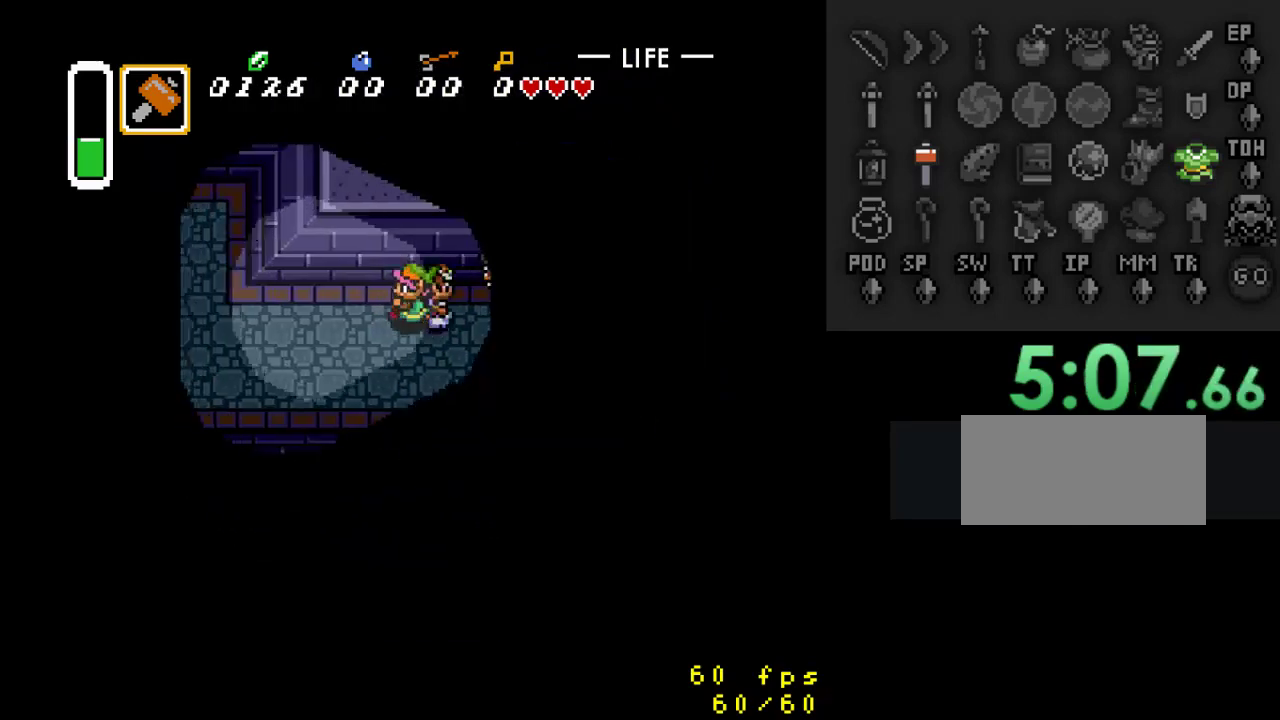
{"buttons": [], "events": [[33, "DPAD_RIGHT", "down"], [67, "DPAD_UP", "up"], [167, "Y", "down"], [200, "DPAD_RIGHT", "up"], [400, "Y", "up"]]}
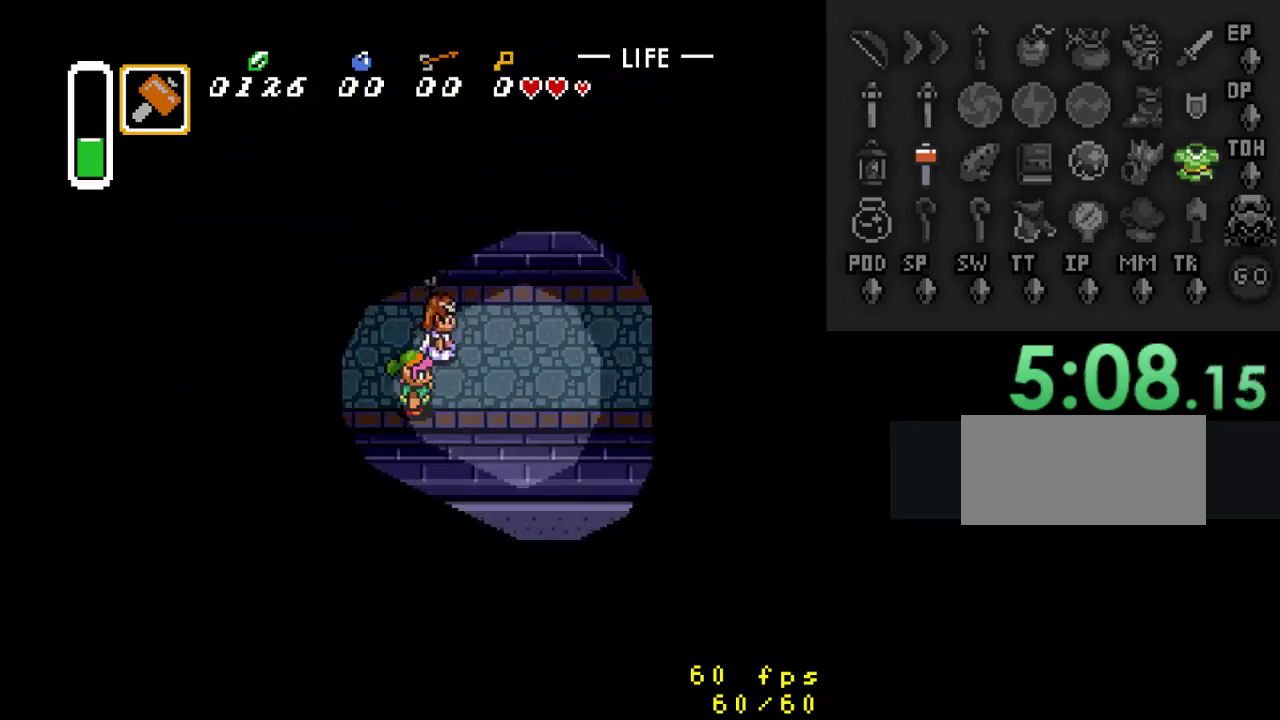
{"buttons": ["Y"], "events": [[67, "DPAD_LEFT", "down"], [67, "DPAD_UP", "down"], [100, "DPAD_UP", "up"], [200, "DPAD_UP", "down"], [233, "DPAD_LEFT", "up"], [367, "DPAD_UP", "up"], [367, "Y", "down"]]}
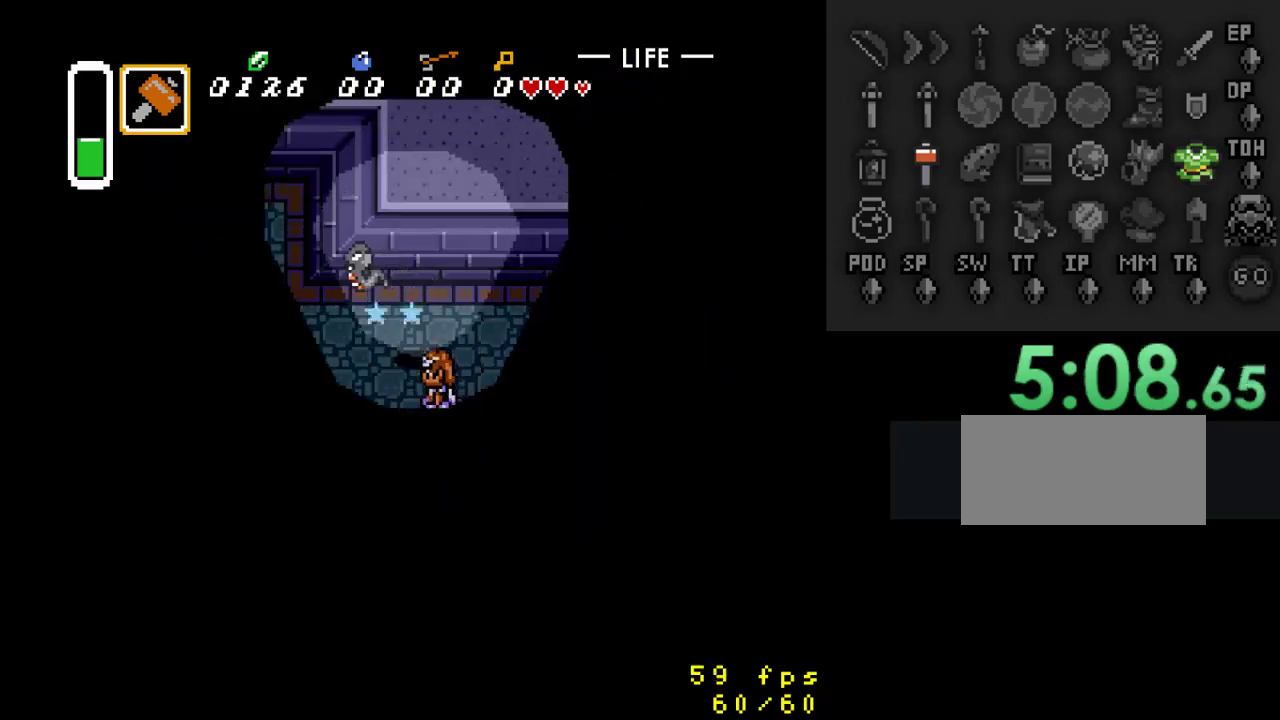
{"buttons": ["DPAD_UP", "DPAD_LEFT"], "events": [[33, "Y", "up"], [167, "DPAD_UP", "down"], [200, "DPAD_LEFT", "down"]]}
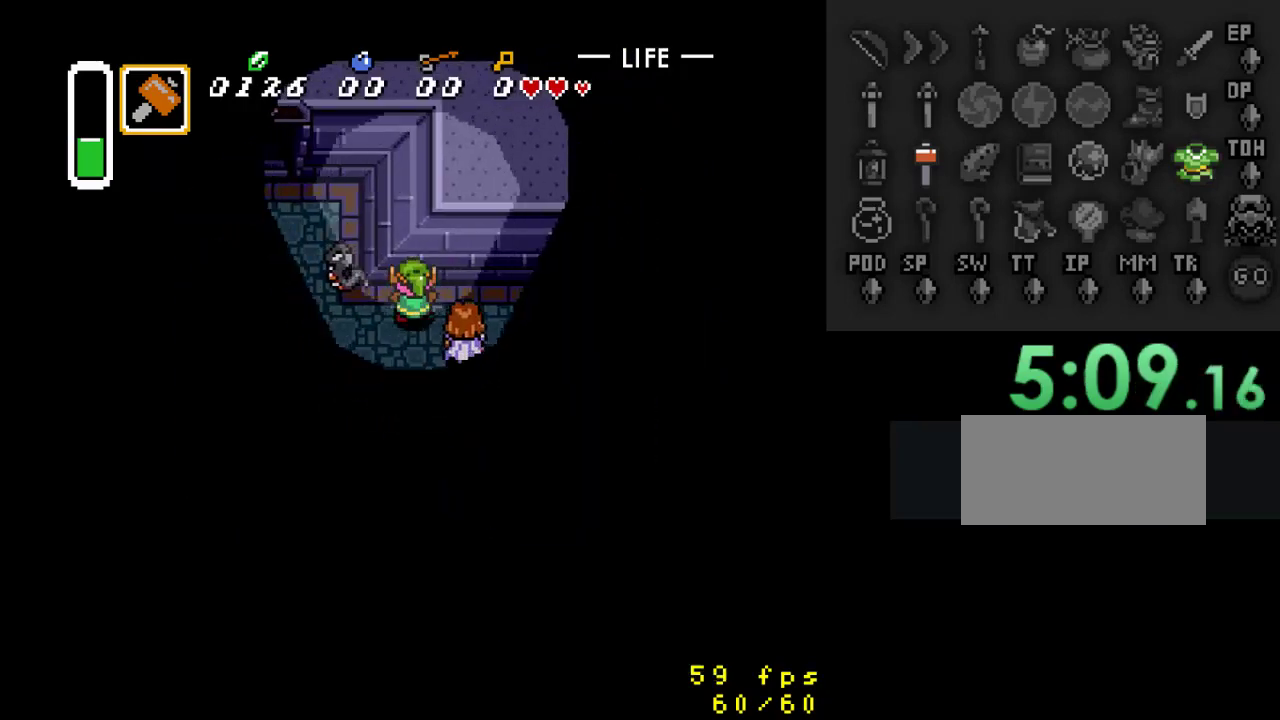
{"buttons": [], "events": [[100, "DPAD_UP", "up"], [167, "Y", "down"], [200, "DPAD_LEFT", "up"], [467, "Y", "up"]]}
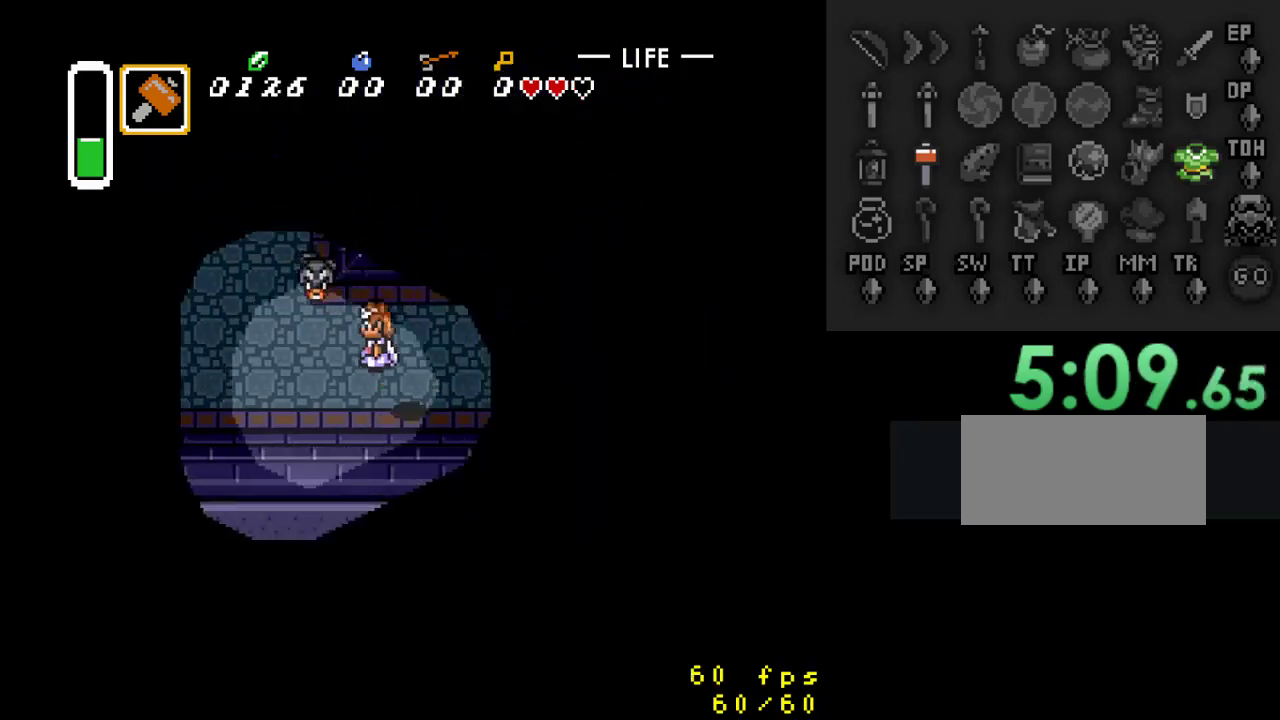
{"buttons": ["Y"], "events": [[33, "DPAD_LEFT", "down"], [167, "DPAD_UP", "down"], [333, "DPAD_LEFT", "up"], [367, "DPAD_UP", "up"], [367, "Y", "down"]]}
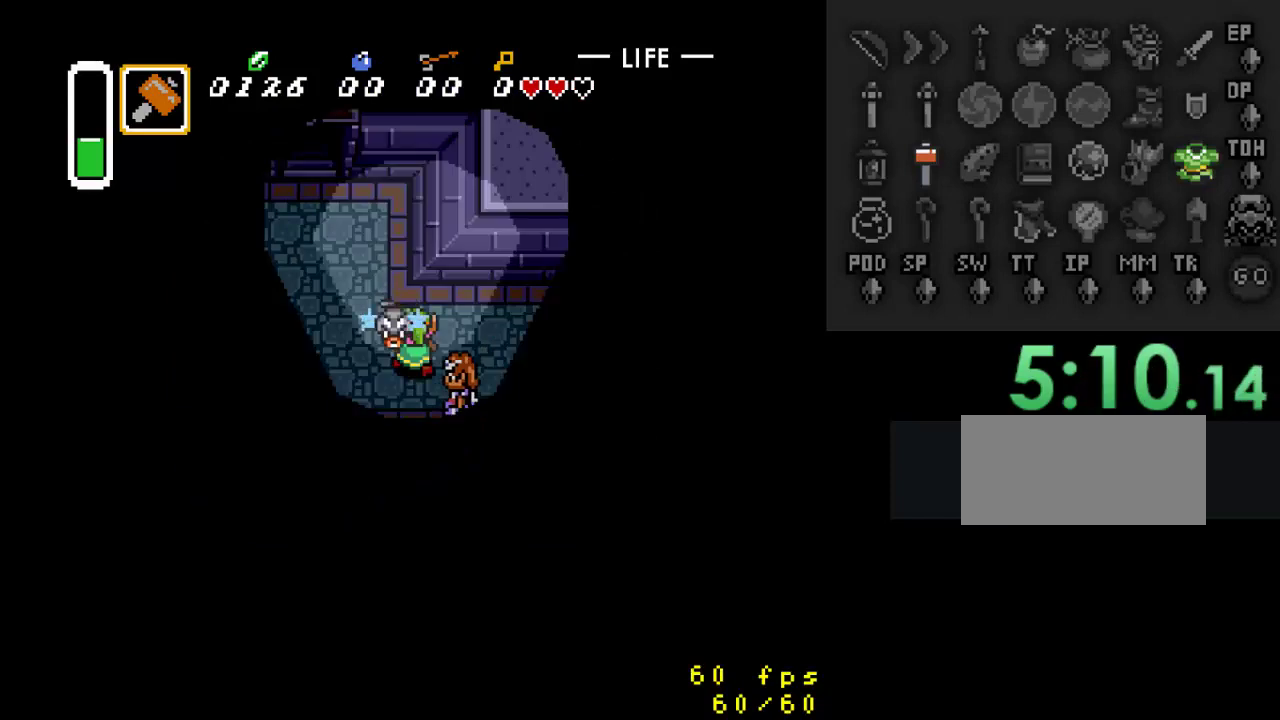
{"buttons": ["DPAD_UP", "DPAD_LEFT"], "events": [[33, "Y", "up"], [433, "DPAD_LEFT", "down"], [467, "DPAD_UP", "down"]]}
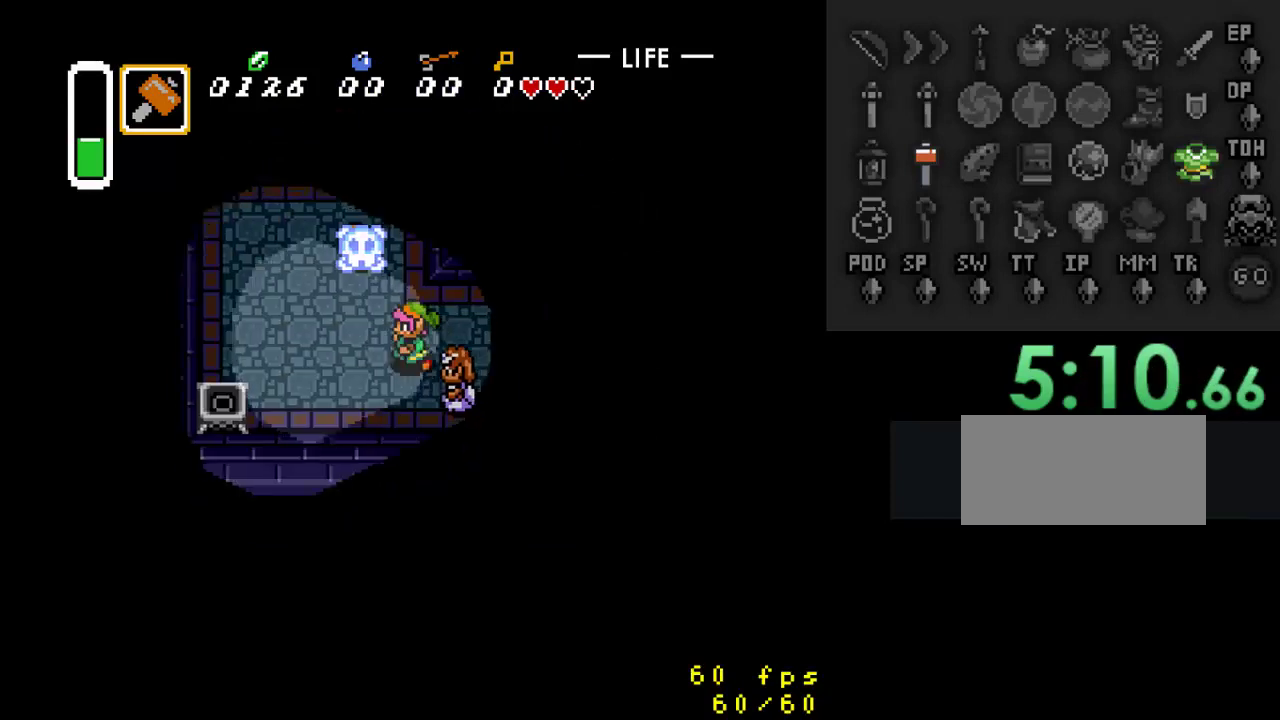
{"buttons": [], "events": [[200, "DPAD_LEFT", "up"], [367, "DPAD_UP", "up"]]}
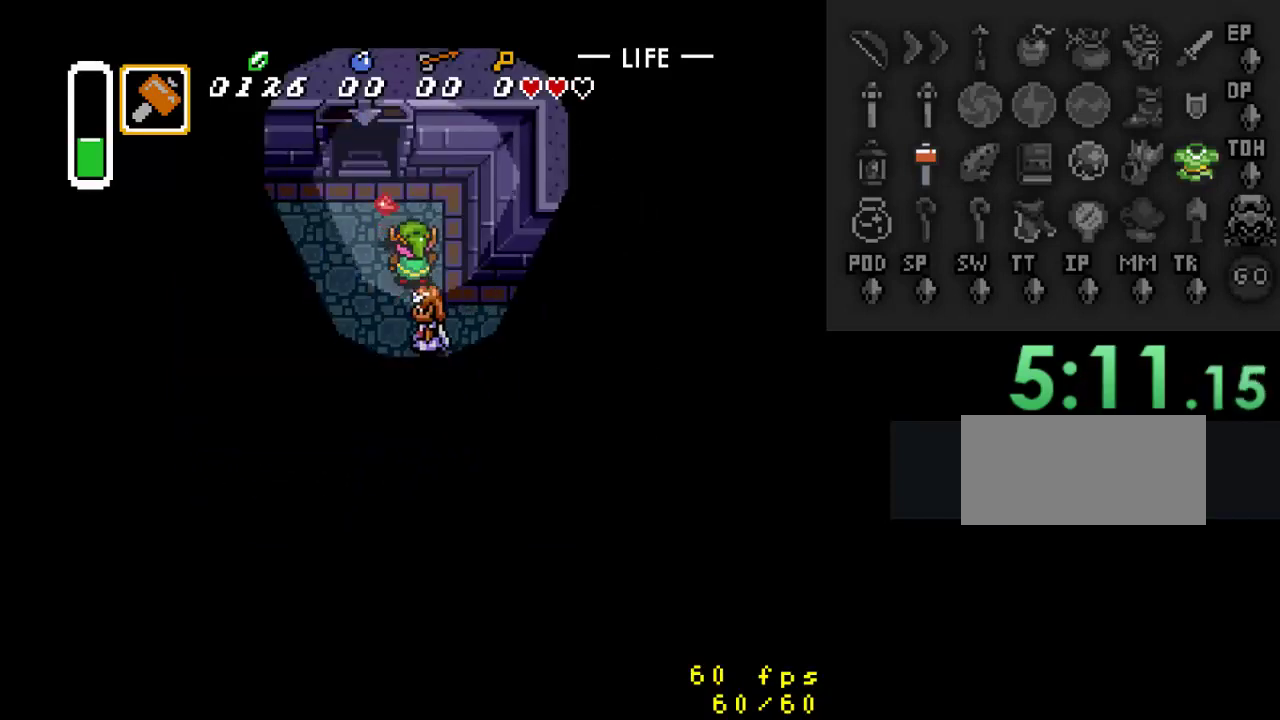
{"buttons": ["DPAD_UP"], "events": [[167, "DPAD_UP", "down"], [200, "DPAD_LEFT", "down"], [433, "DPAD_LEFT", "up"]]}
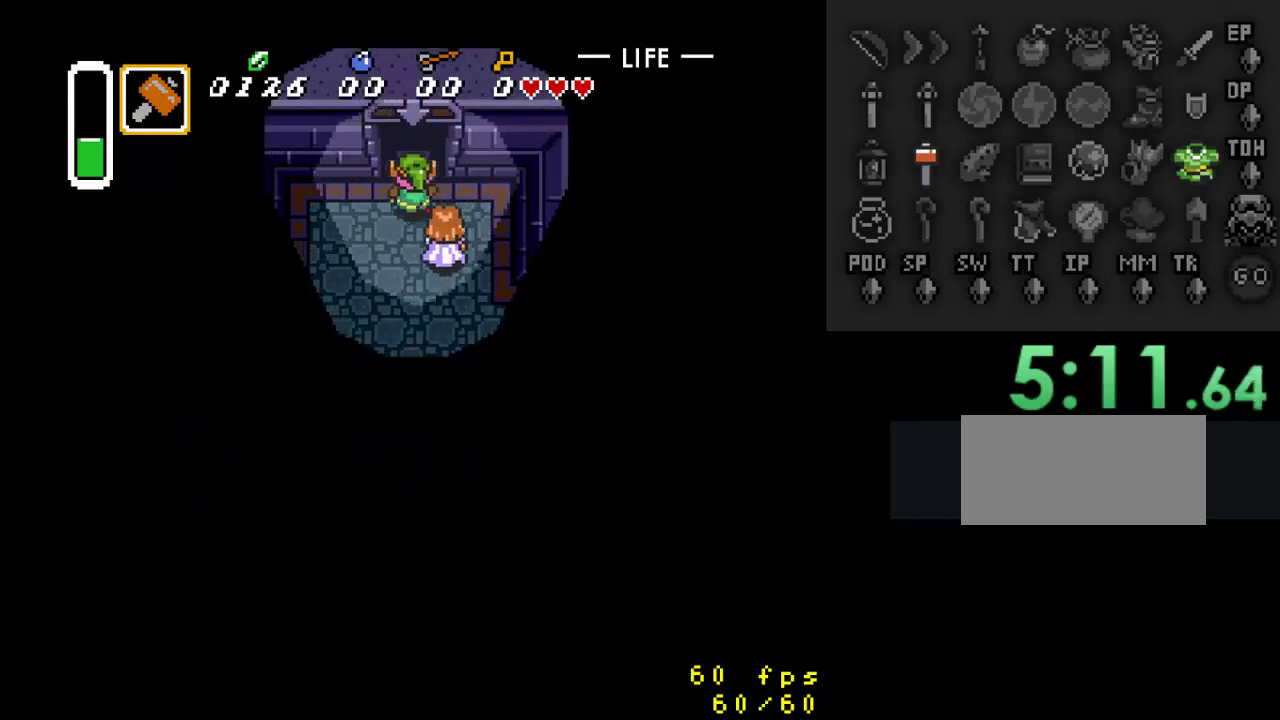
{"buttons": ["DPAD_UP"], "events": []}
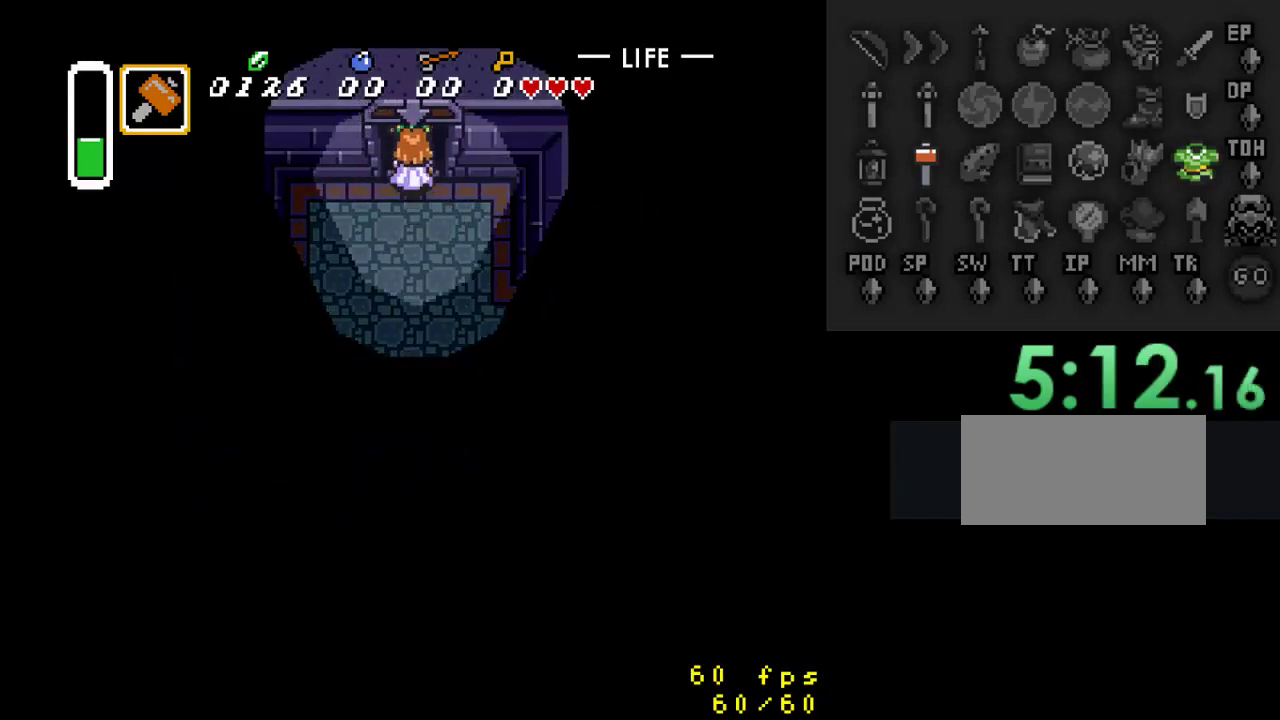
{"buttons": ["DPAD_UP"], "events": [[67, "DPAD_UP", "up"], [167, "DPAD_UP", "down"]]}
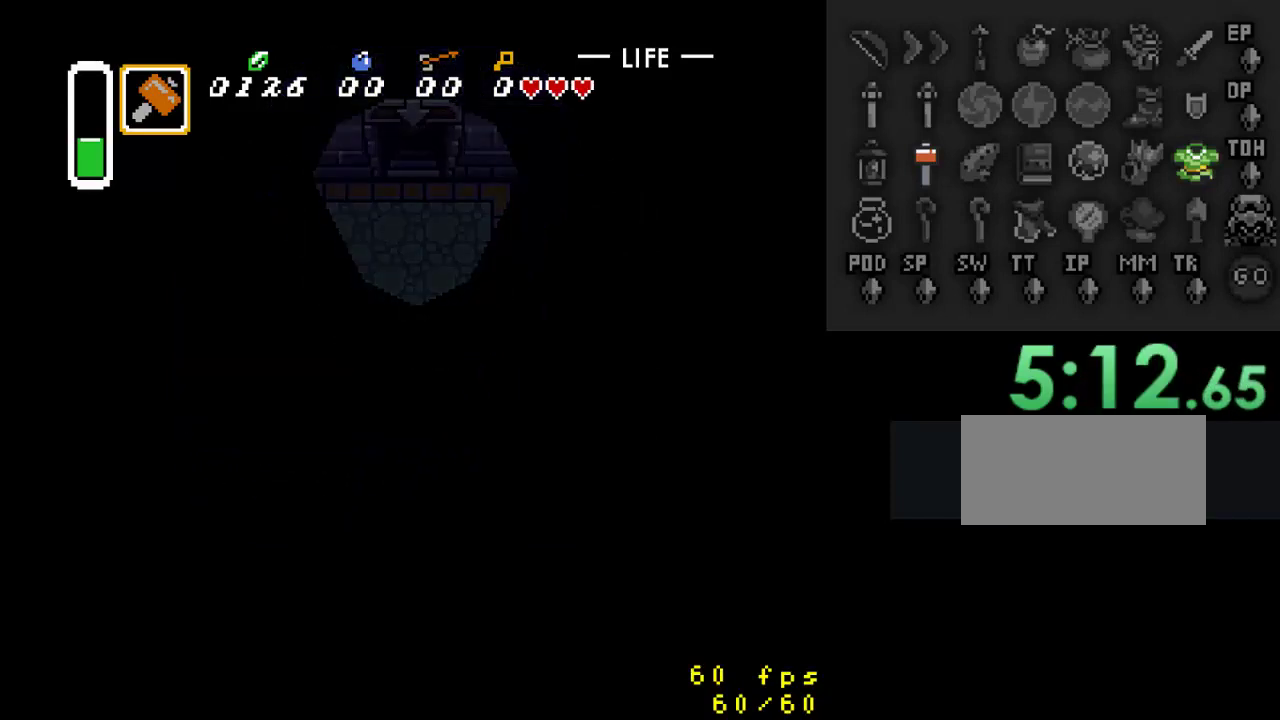
{"buttons": ["DPAD_UP"], "events": []}
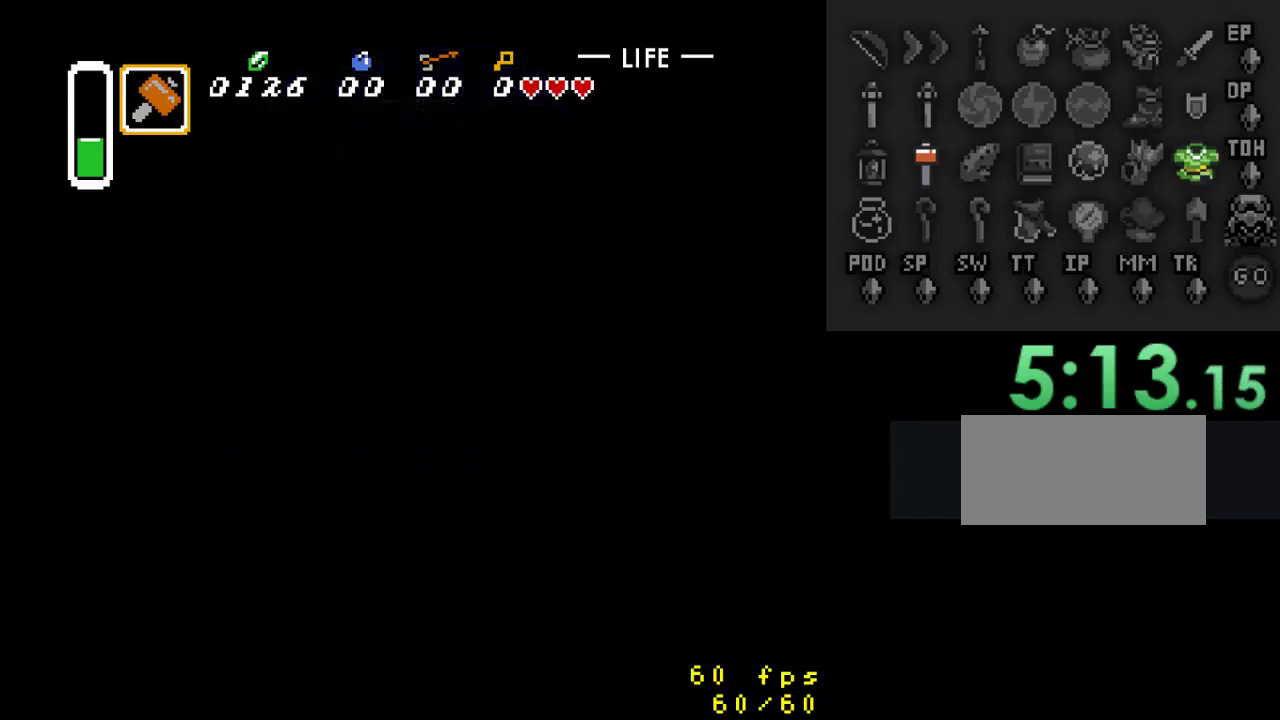
{"buttons": ["DPAD_UP"], "events": []}
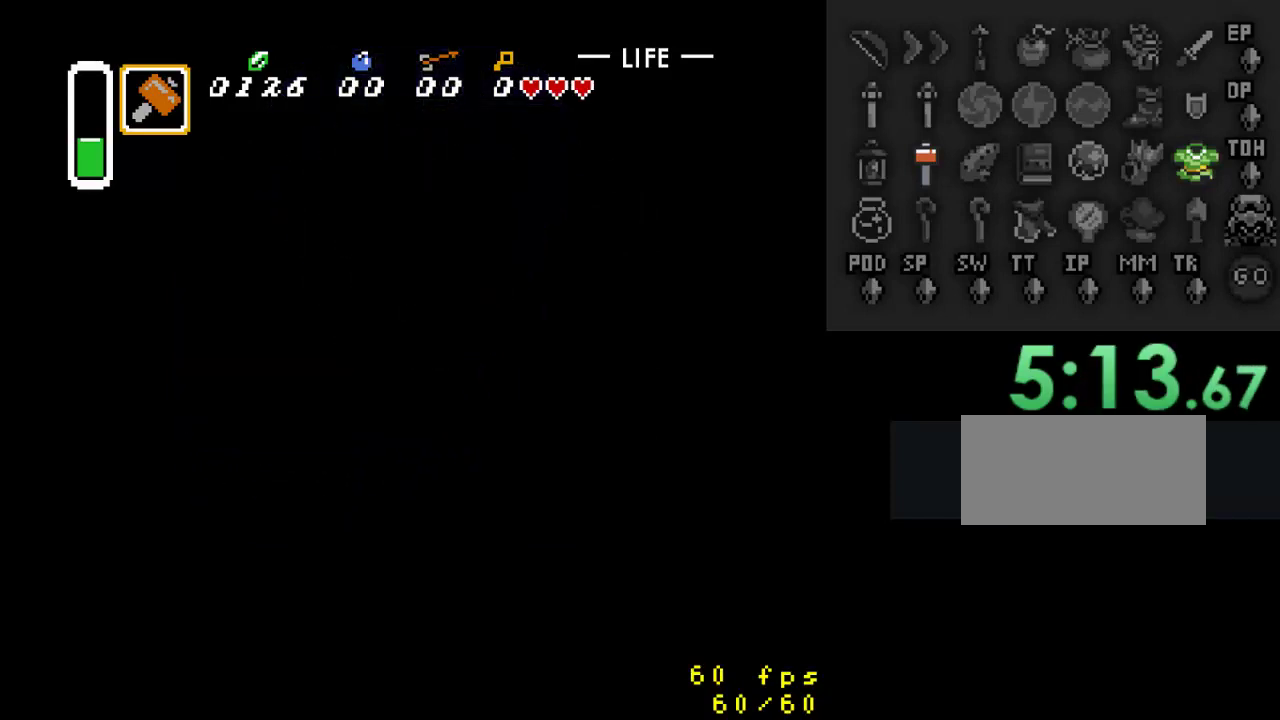
{"buttons": [], "events": [[367, "DPAD_UP", "up"]]}
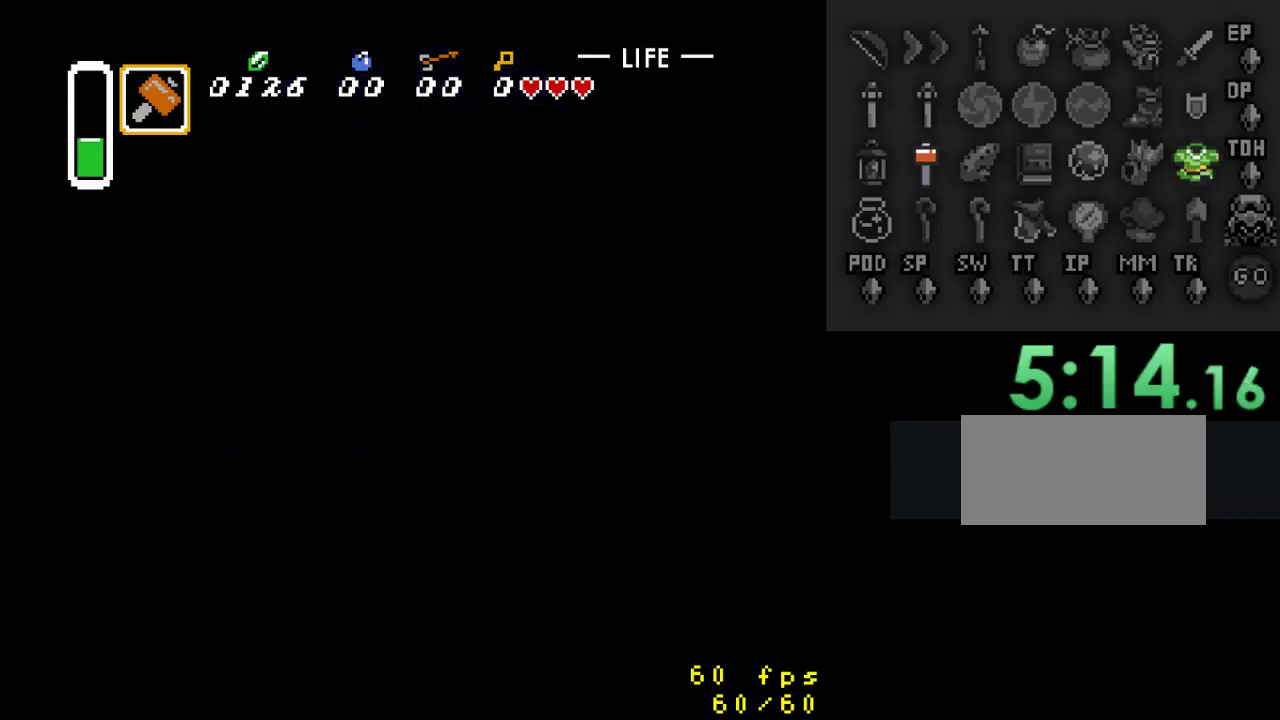
{"buttons": ["DPAD_UP"], "events": [[233, "DPAD_UP", "down"]]}
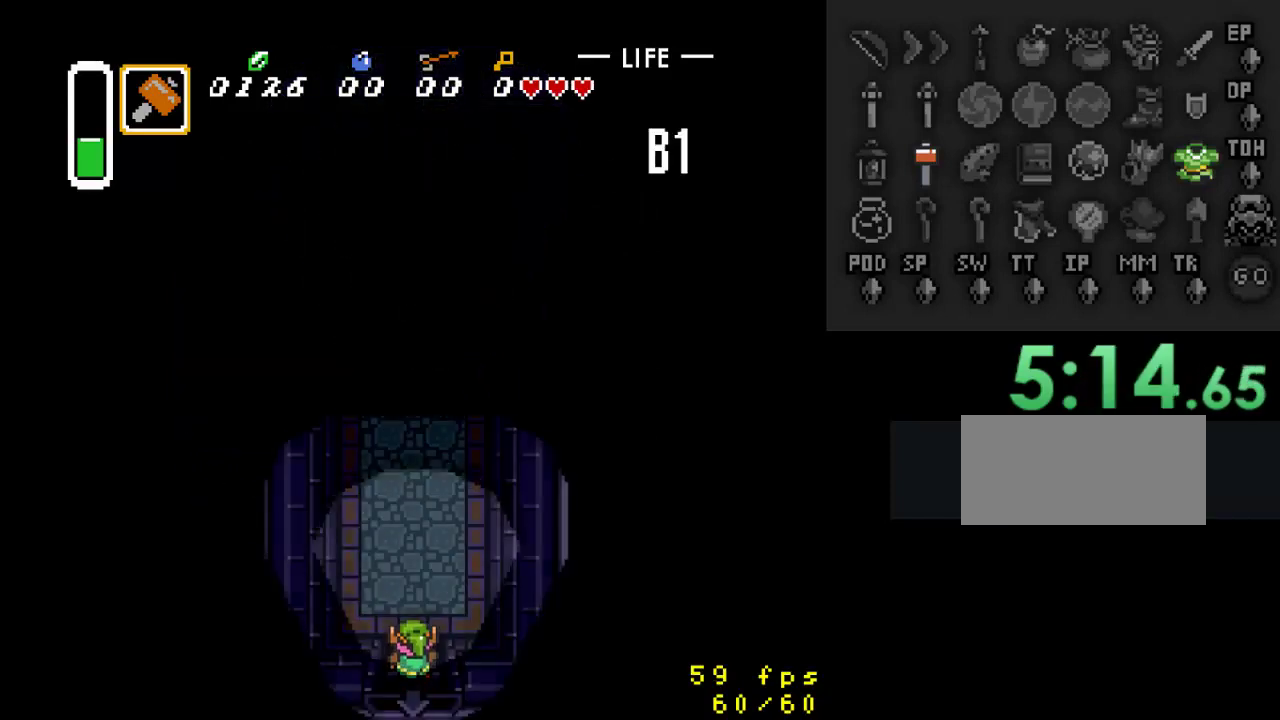
{"buttons": ["DPAD_UP"], "events": []}
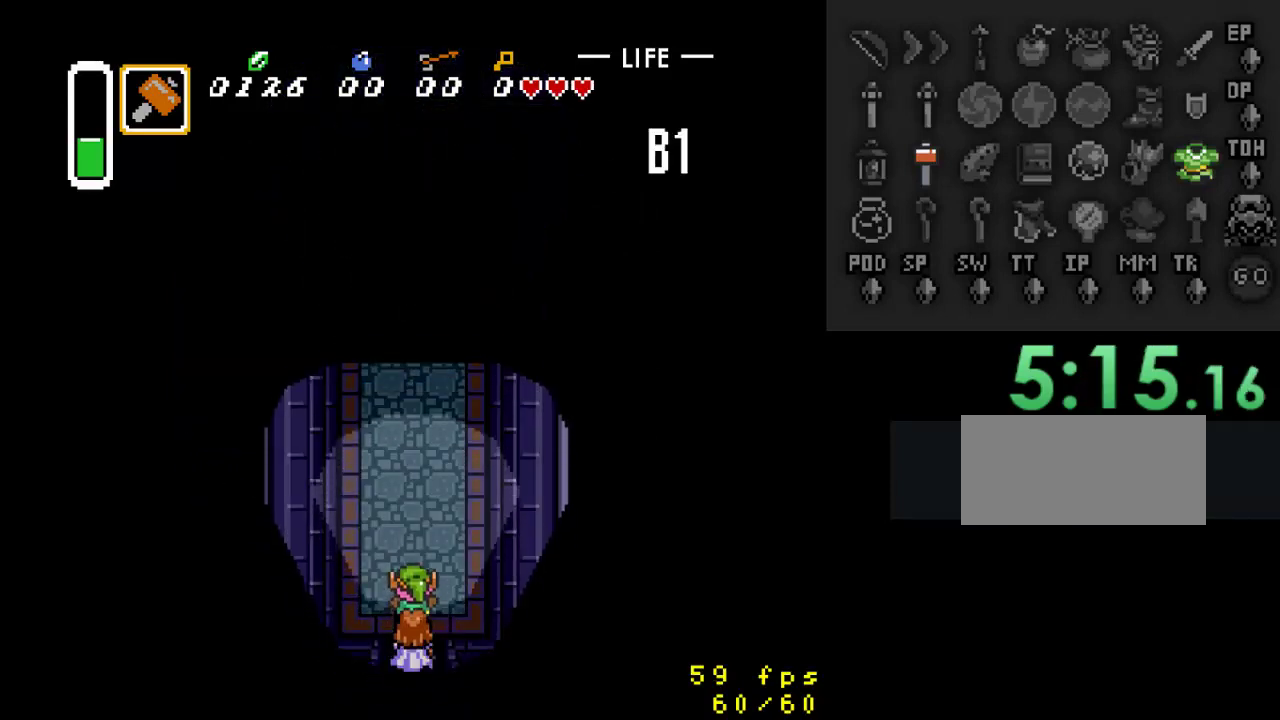
{"buttons": ["DPAD_UP"], "events": []}
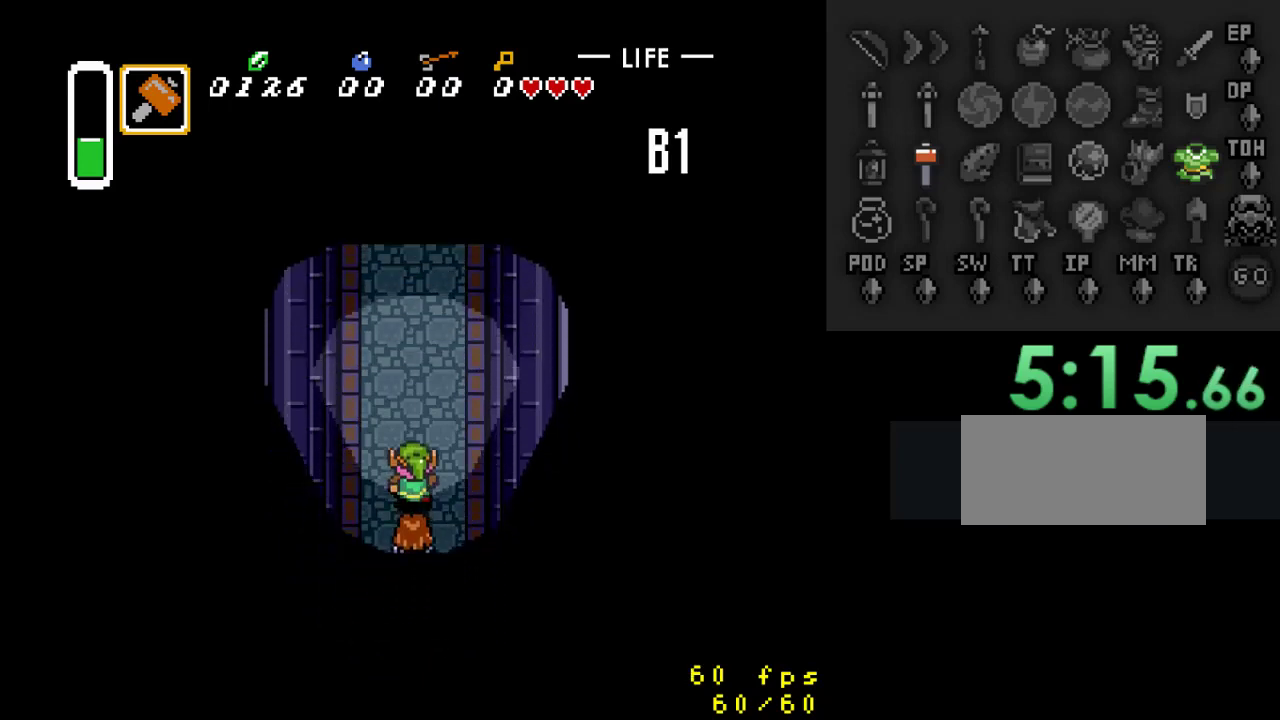
{"buttons": ["DPAD_UP"], "events": [[167, "DPAD_RIGHT", "down"], [433, "DPAD_RIGHT", "up"]]}
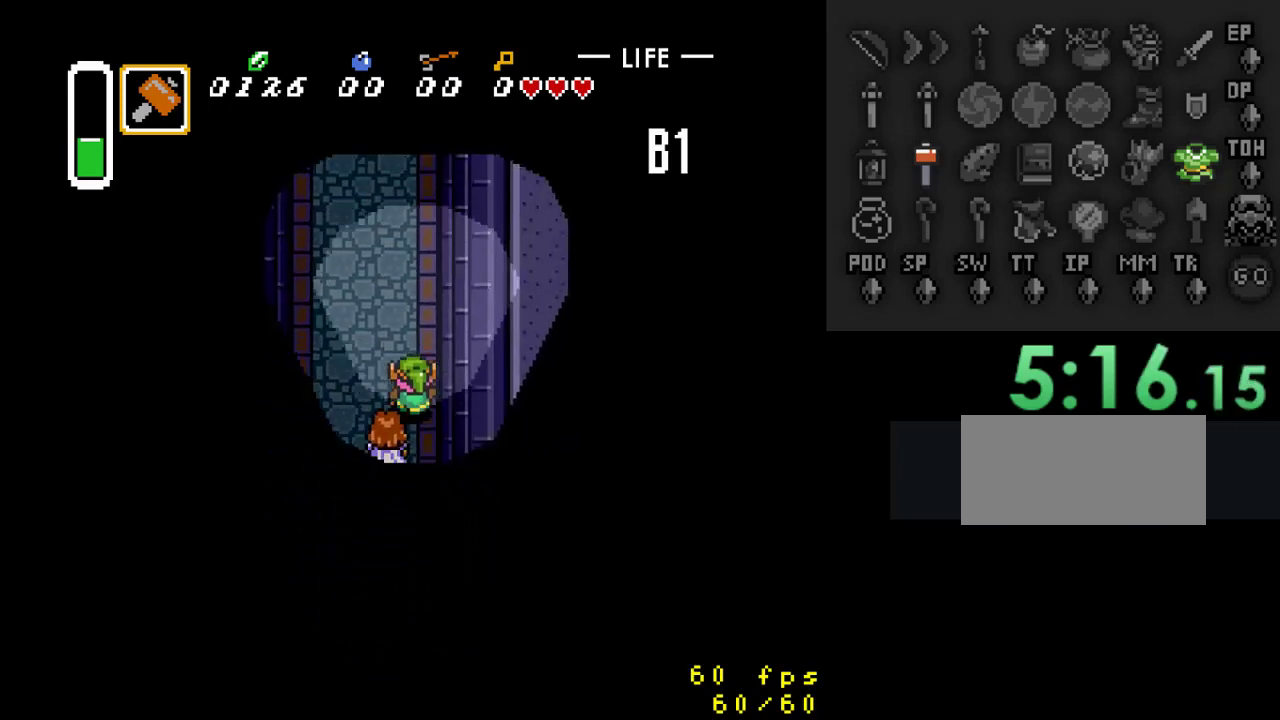
{"buttons": ["DPAD_UP"], "events": []}
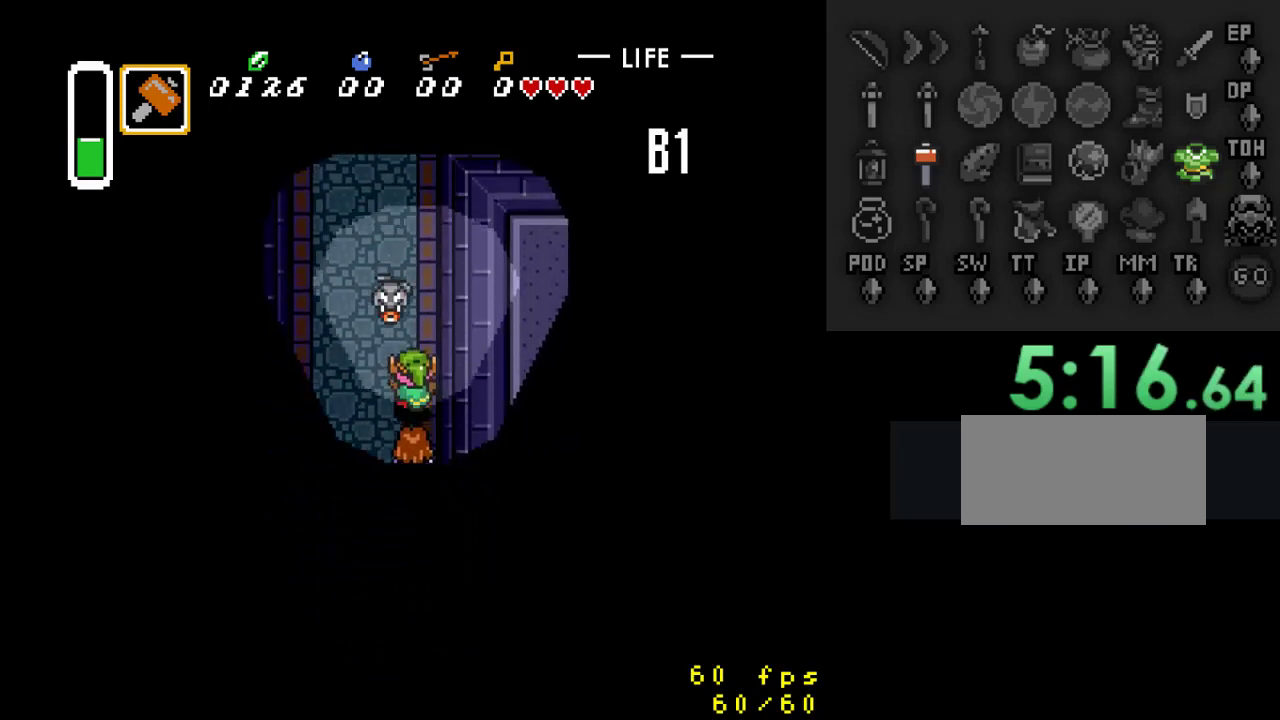
{"buttons": [], "events": [[33, "Y", "down"], [67, "DPAD_UP", "up"], [200, "Y", "up"]]}
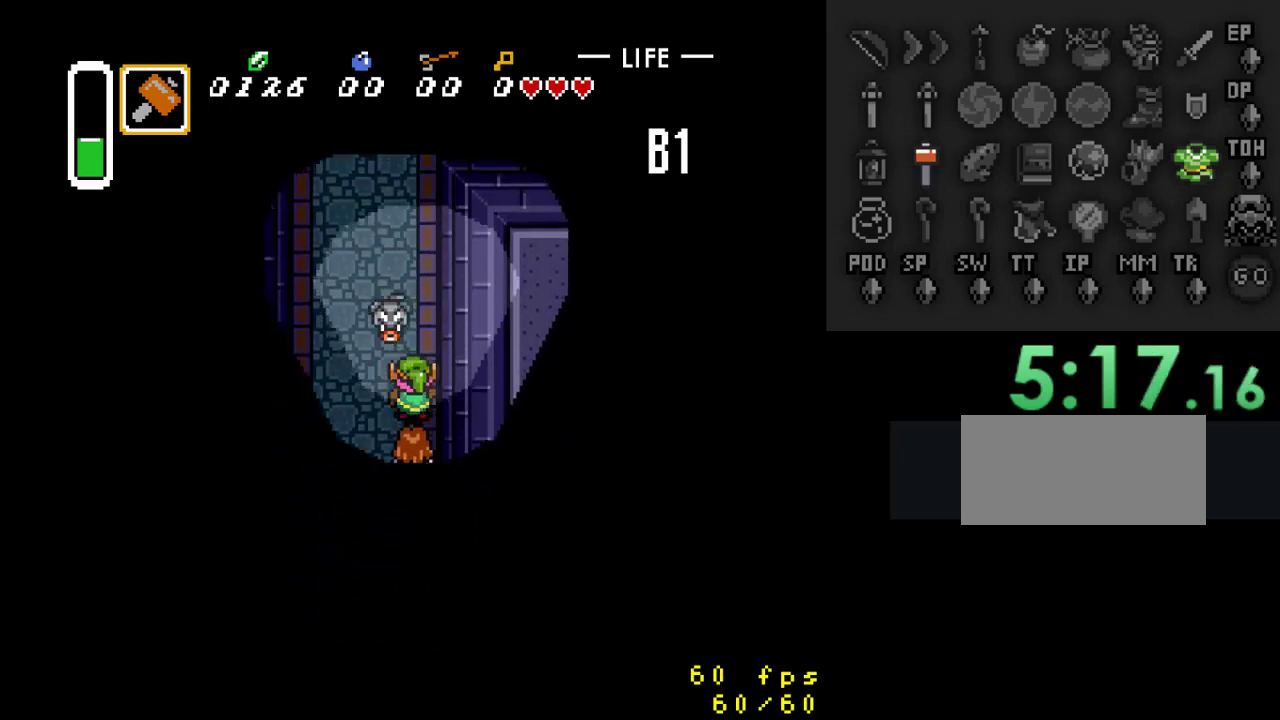
{"buttons": [], "events": [[100, "DPAD_UP", "down"], [133, "Y", "down"], [167, "DPAD_UP", "up"], [367, "Y", "up"]]}
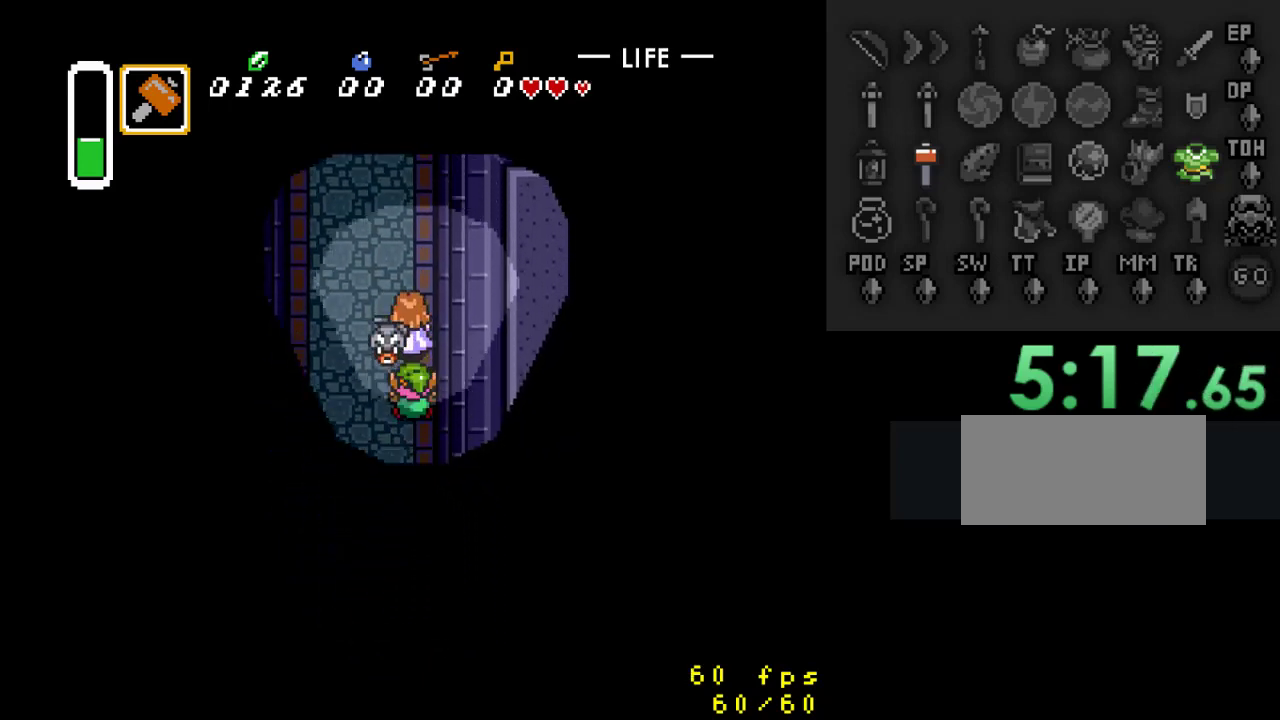
{"buttons": [], "events": [[167, "Y", "down"], [333, "Y", "up"]]}
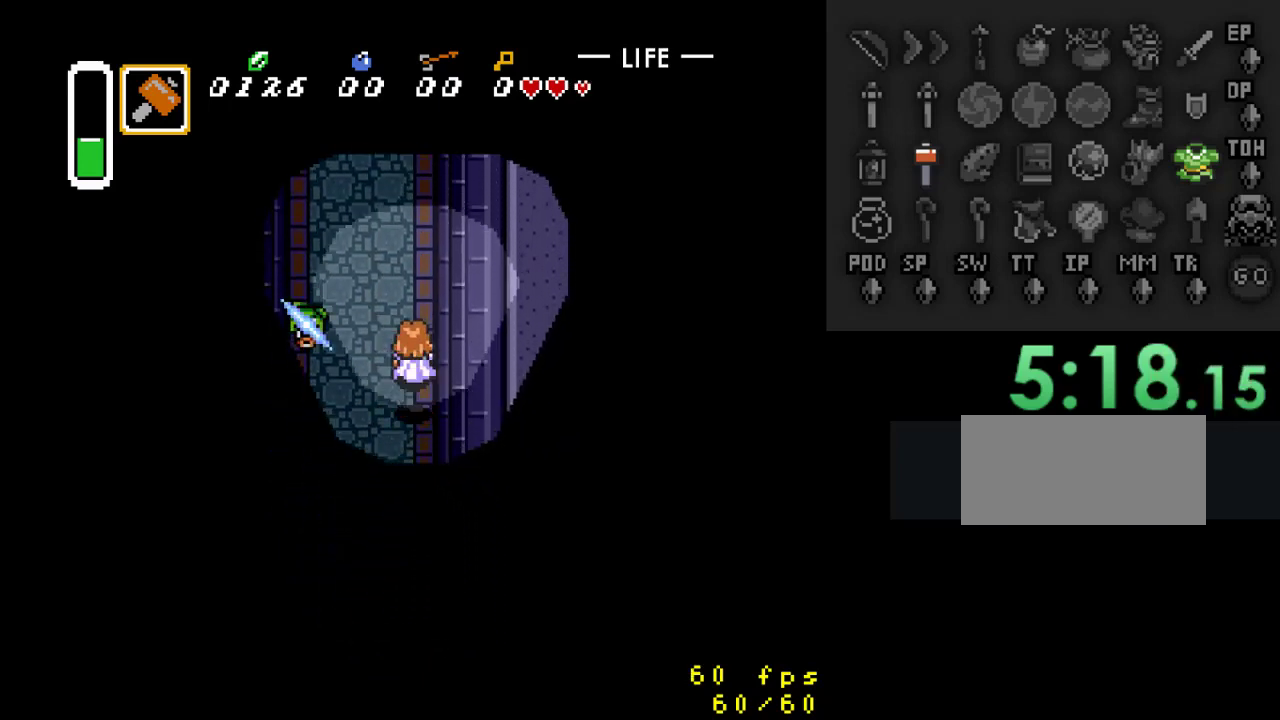
{"buttons": ["DPAD_UP"], "events": [[200, "DPAD_LEFT", "down"], [300, "DPAD_UP", "down"], [400, "DPAD_LEFT", "up"]]}
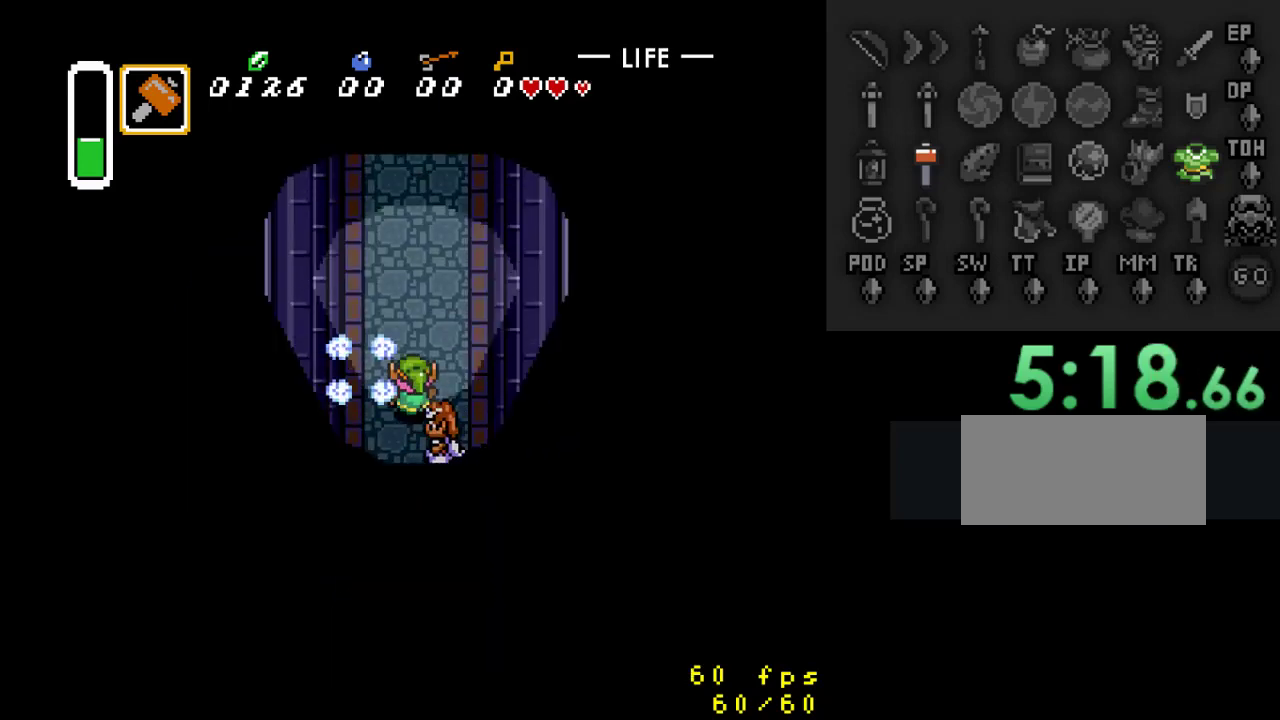
{"buttons": [], "events": [[100, "DPAD_UP", "up"], [267, "DPAD_LEFT", "down"], [367, "DPAD_UP", "down"], [467, "DPAD_LEFT", "up"], [500, "DPAD_UP", "up"]]}
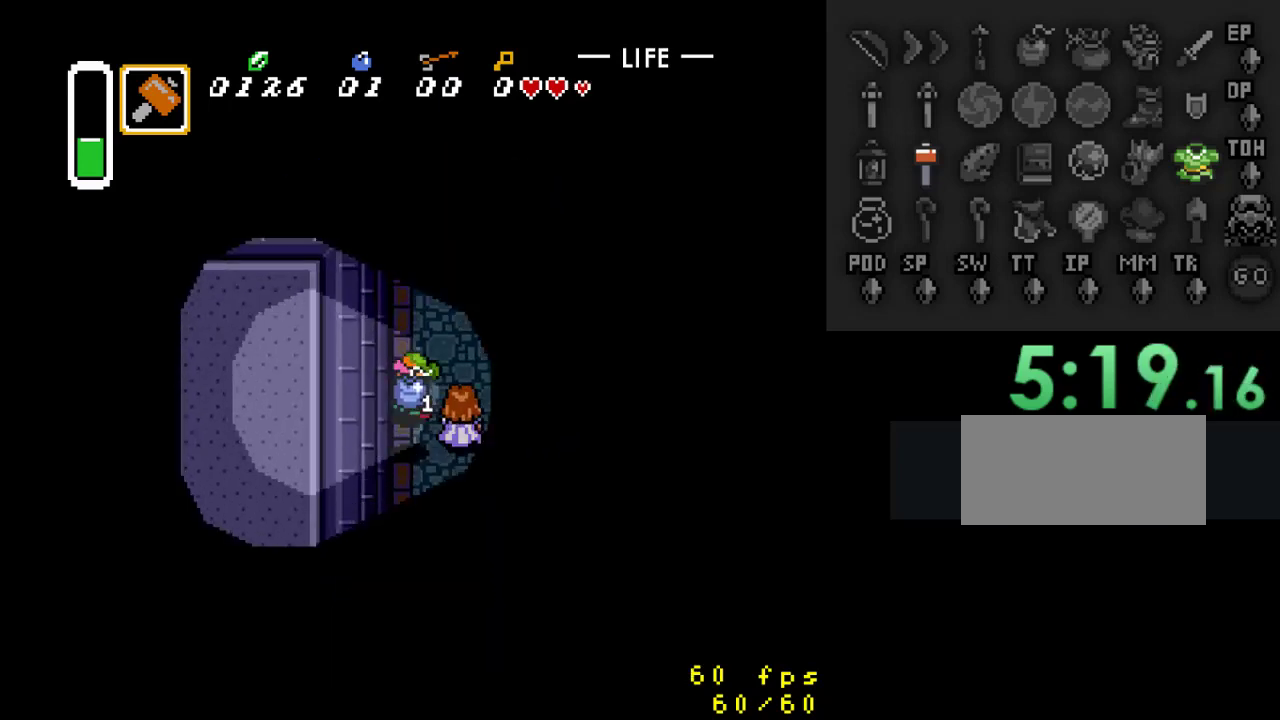
{"buttons": ["DPAD_UP"], "events": [[67, "DPAD_RIGHT", "down"], [167, "DPAD_UP", "down"], [367, "DPAD_RIGHT", "up"]]}
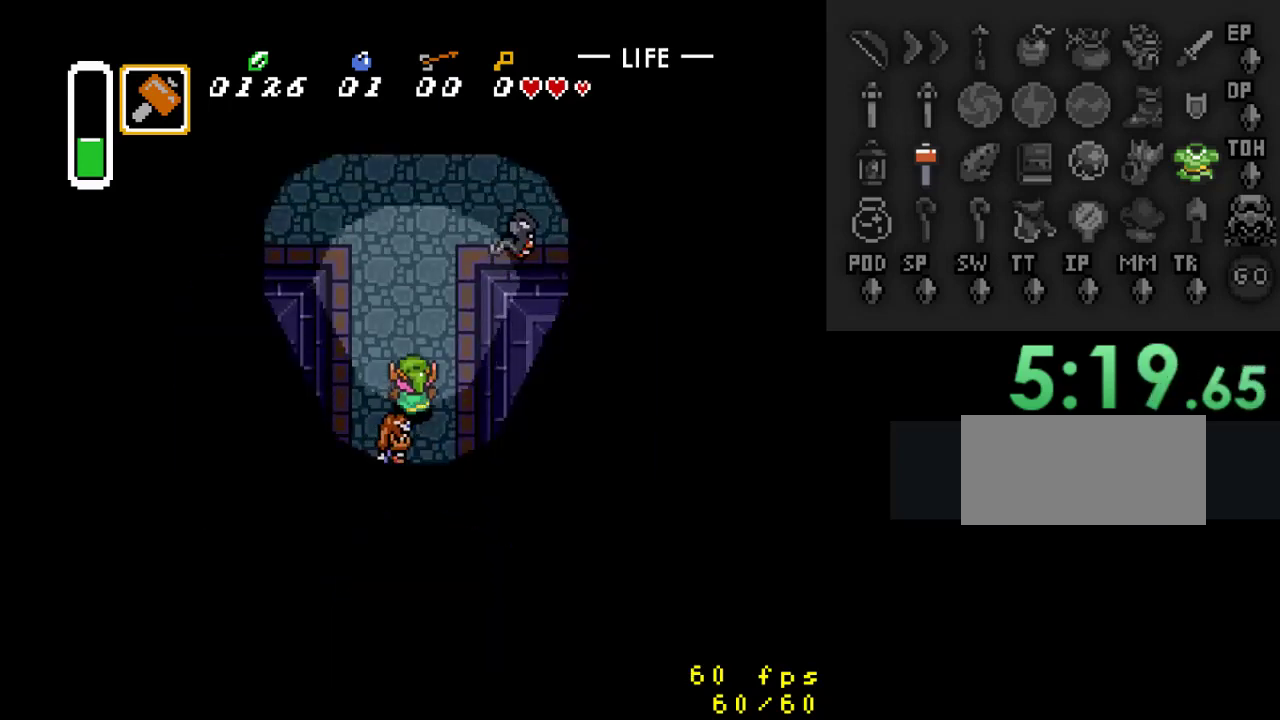
{"buttons": ["DPAD_UP", "DPAD_RIGHT"], "events": [[500, "DPAD_RIGHT", "down"]]}
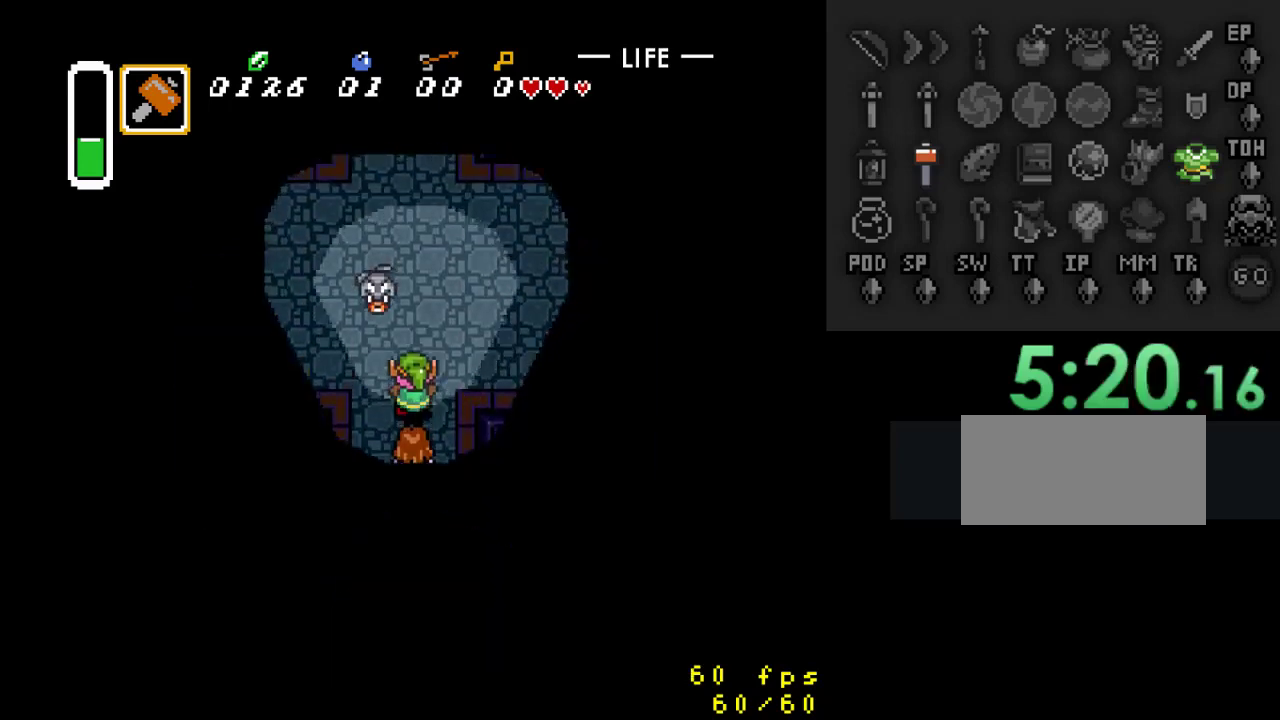
{"buttons": ["Y", "DPAD_RIGHT"], "events": [[133, "DPAD_UP", "up"], [467, "Y", "down"]]}
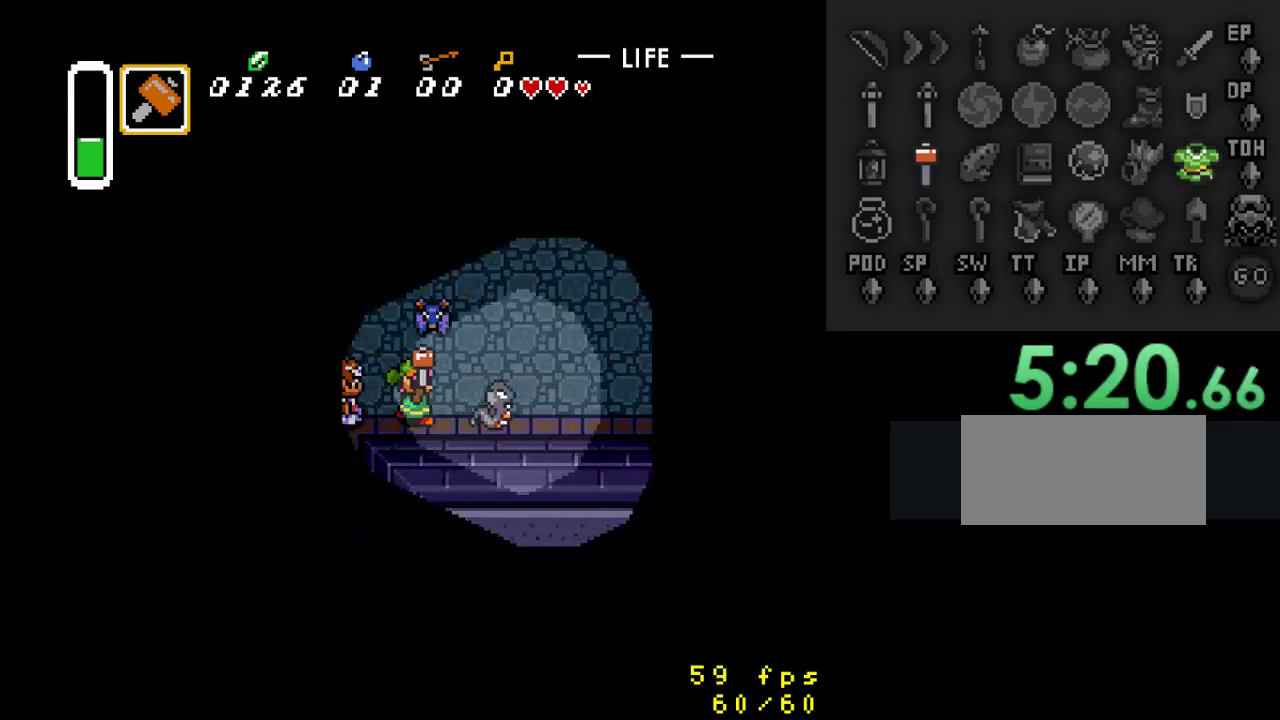
{"buttons": ["DPAD_RIGHT"], "events": [[100, "DPAD_RIGHT", "up"], [167, "Y", "up"], [267, "DPAD_RIGHT", "down"]]}
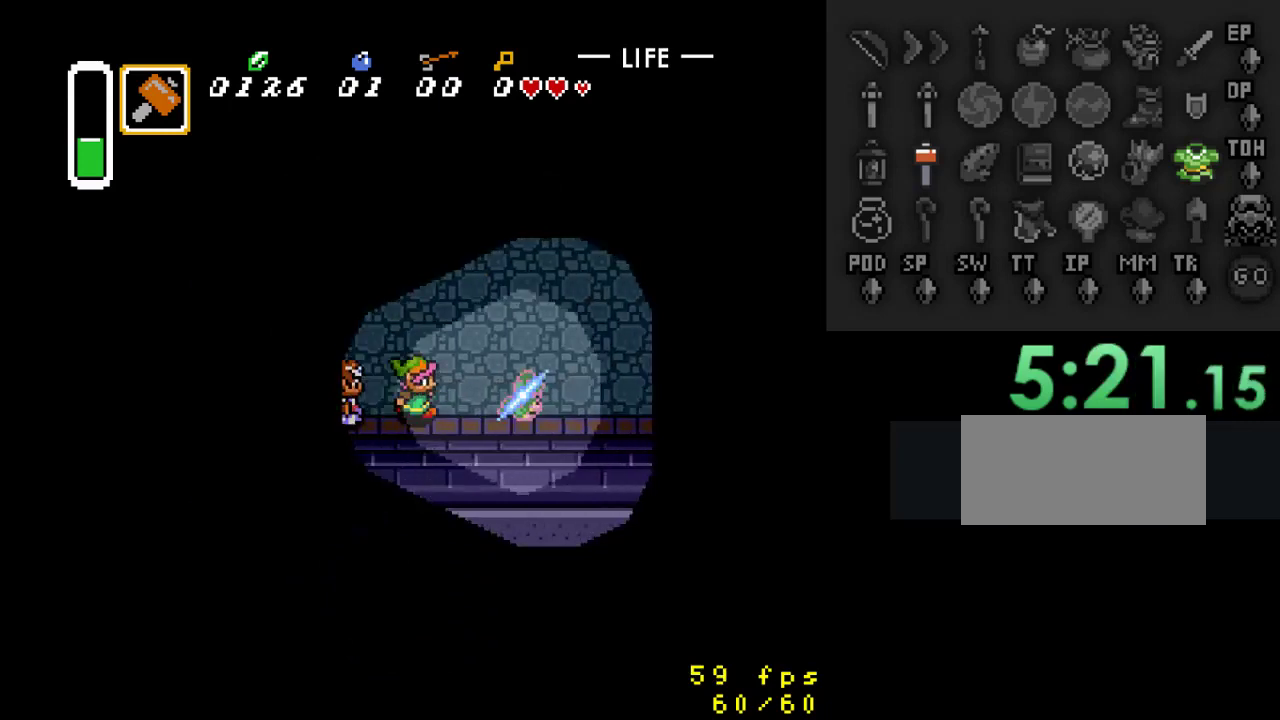
{"buttons": ["DPAD_RIGHT"], "events": []}